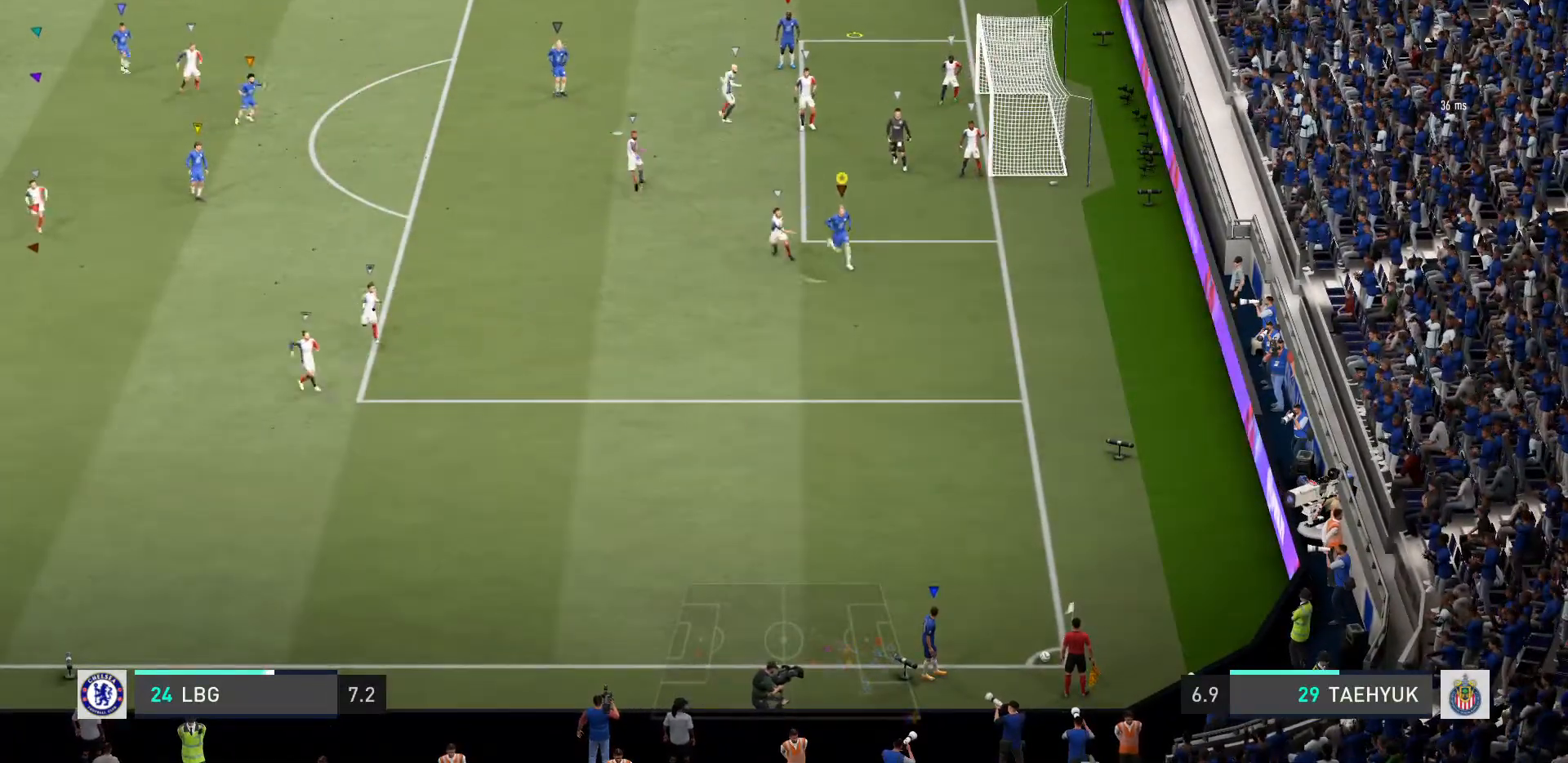
Gameplay with a controller (PlayStation layout); each line is a JSON object with the inputs held at the frame after it. "events" lists button and stick changes between this image and that frame as [ms after this image, input, new state], when the widget could be followed in between. Not read: L3.
{"buttons": ["R2"], "left_stick": "left", "right_stick": "center", "events": [[34, "R2", "up"], [100, "L2", "up"], [200, "left_stick", "left"], [234, "R2", "down"]]}
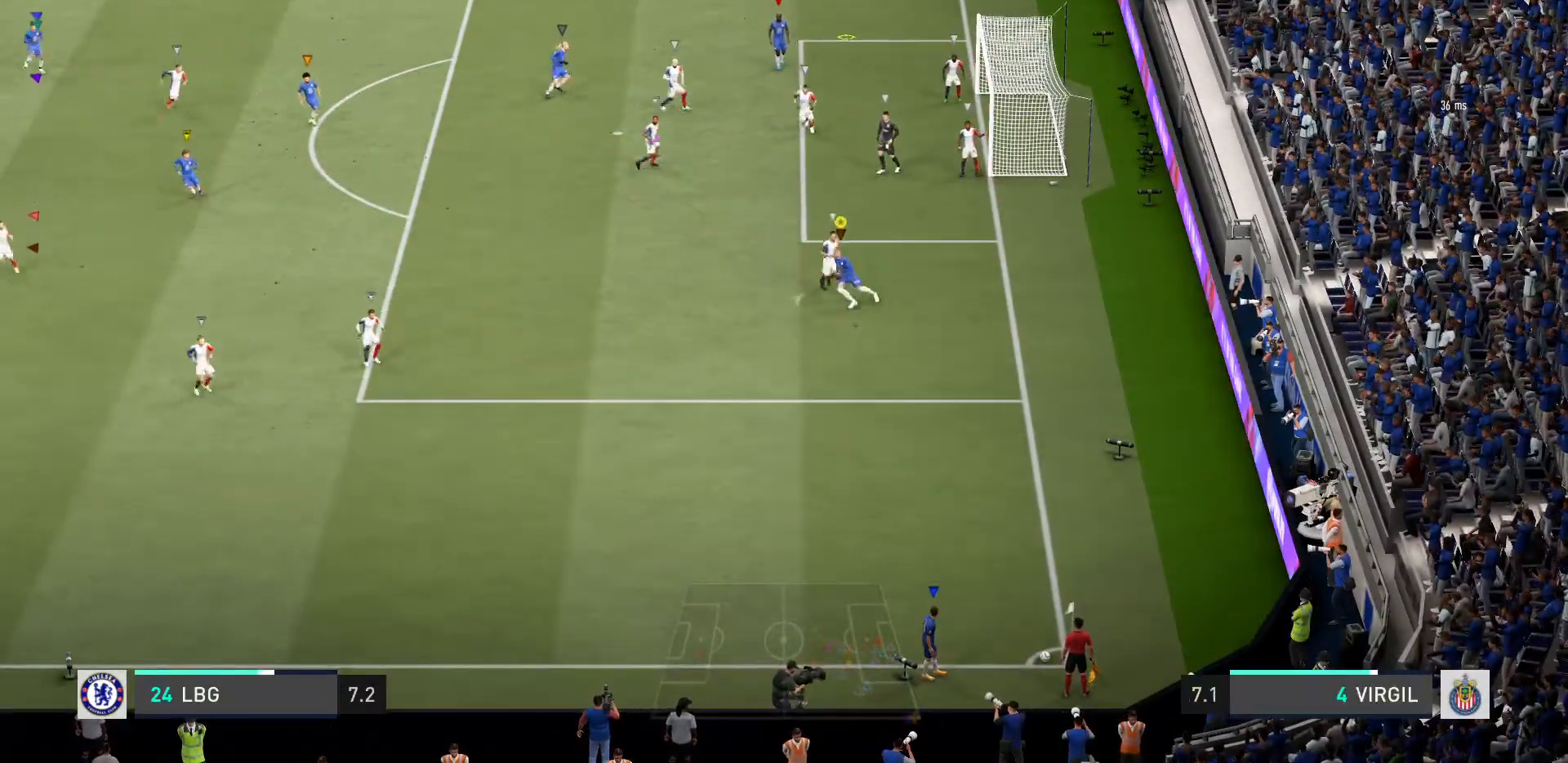
{"buttons": ["R2"], "left_stick": "up-left", "right_stick": "center", "events": [[133, "left_stick", "up-left"]]}
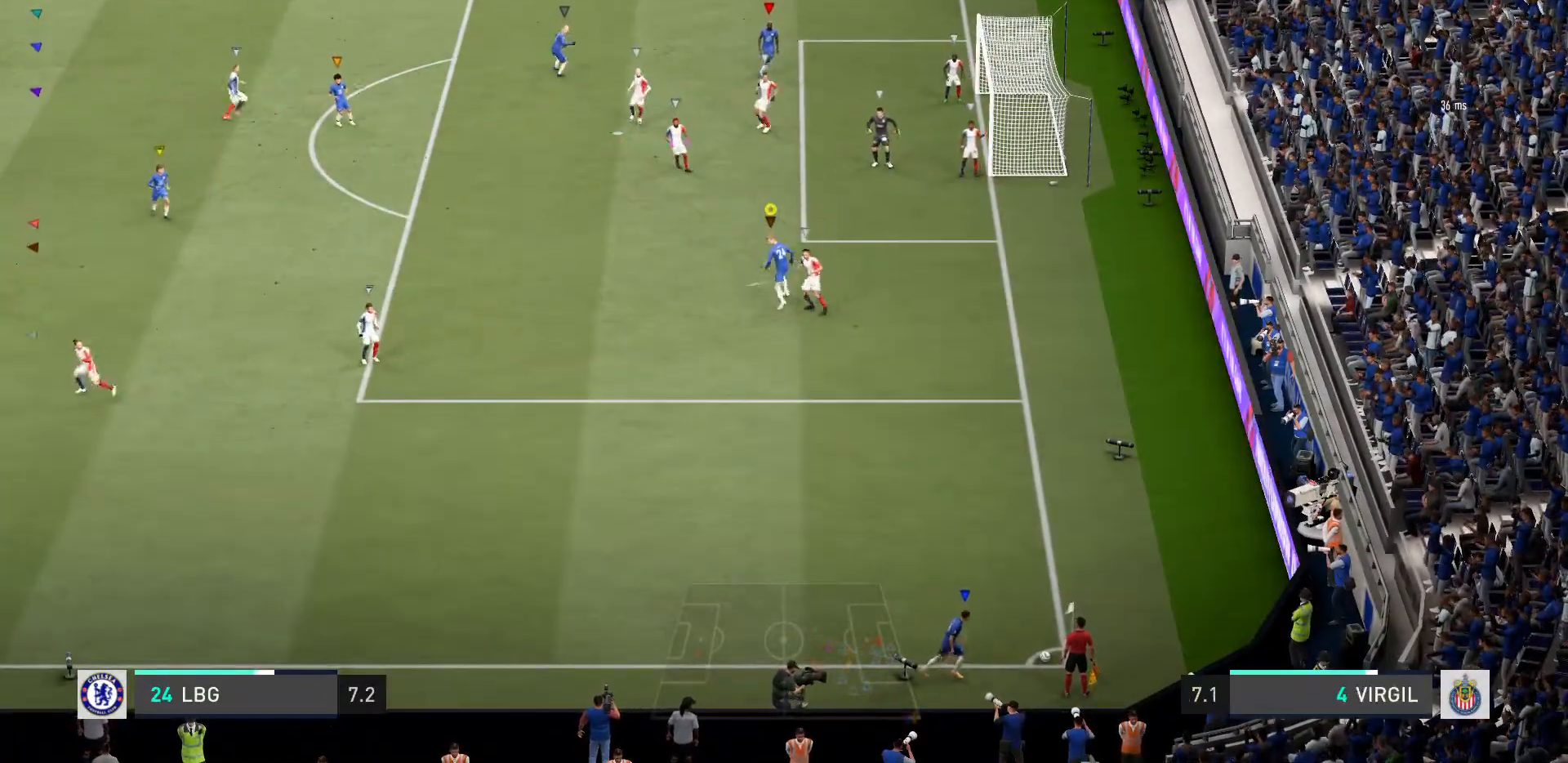
{"buttons": ["L2", "R2"], "left_stick": "up-right", "right_stick": "center", "events": [[67, "left_stick", "up"], [334, "L2", "down"], [367, "left_stick", "up-right"]]}
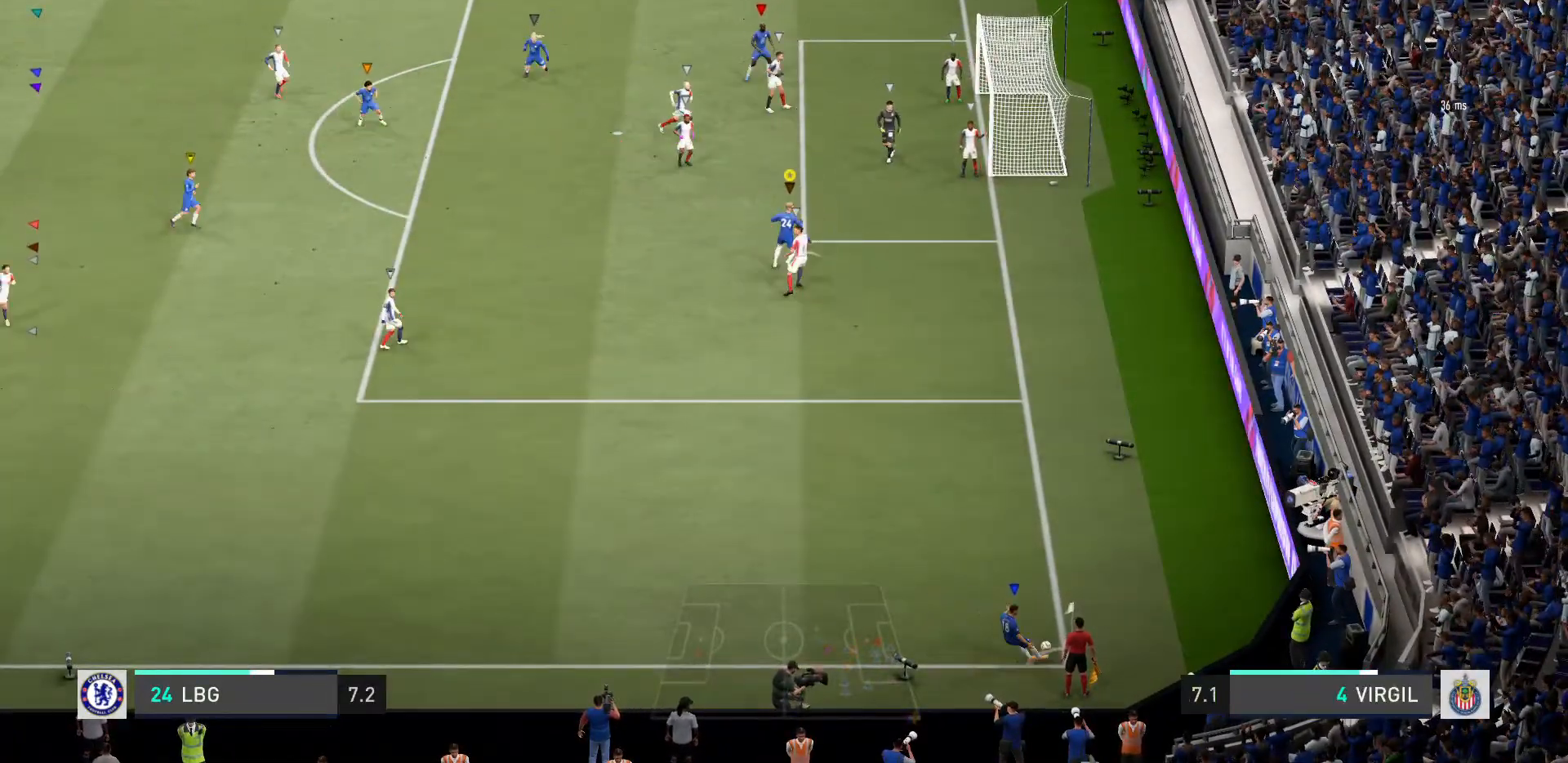
{"buttons": ["L2", "R2"], "left_stick": "up-right", "right_stick": "center", "events": [[100, "L2", "up"], [434, "L2", "down"]]}
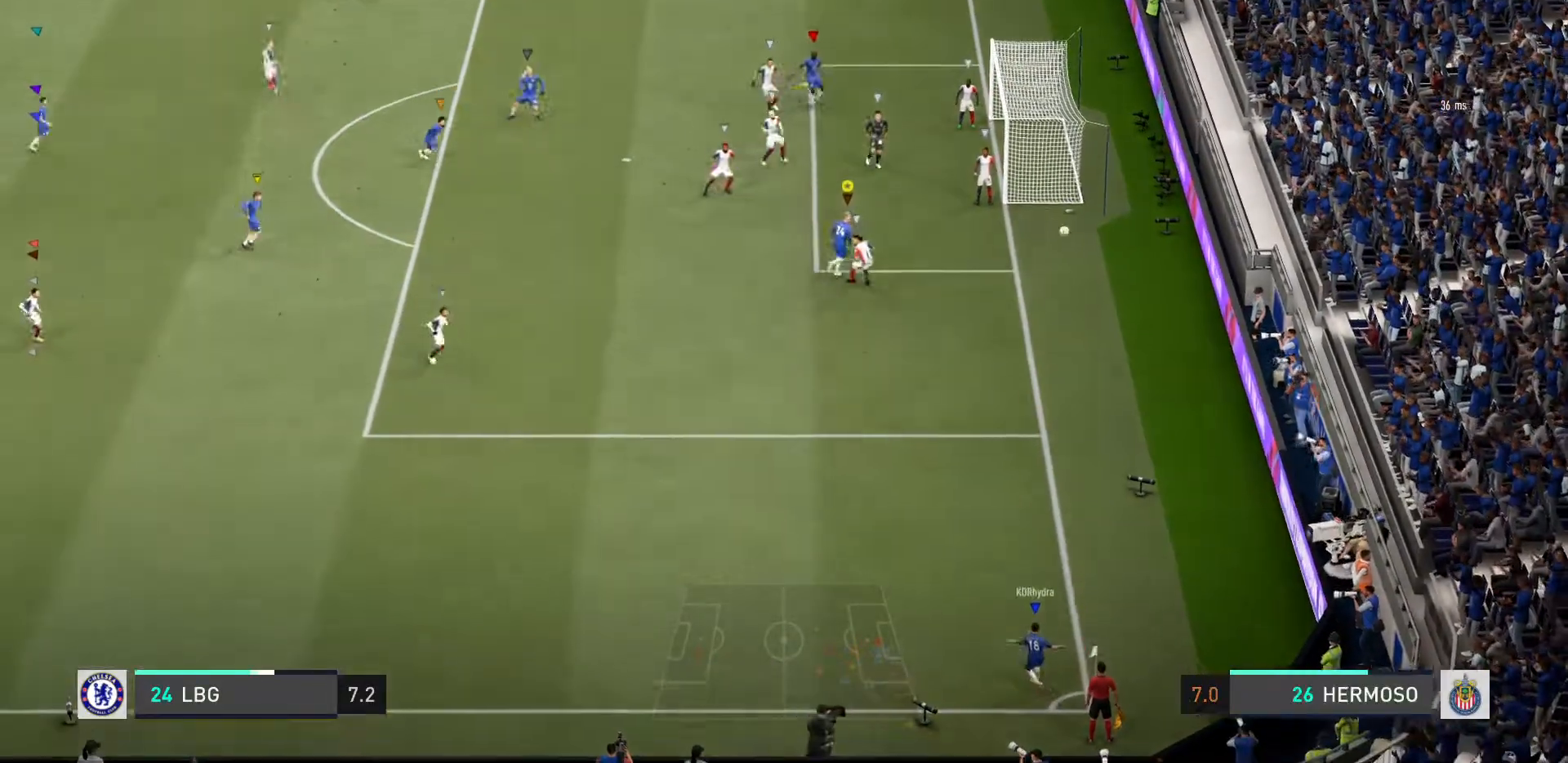
{"buttons": ["L2"], "left_stick": "up-left", "right_stick": "center", "events": [[134, "L2", "up"], [334, "right_stick", "down-right"], [367, "L2", "down"], [401, "right_stick", "center"], [434, "left_stick", "up-left"], [467, "R2", "up"]]}
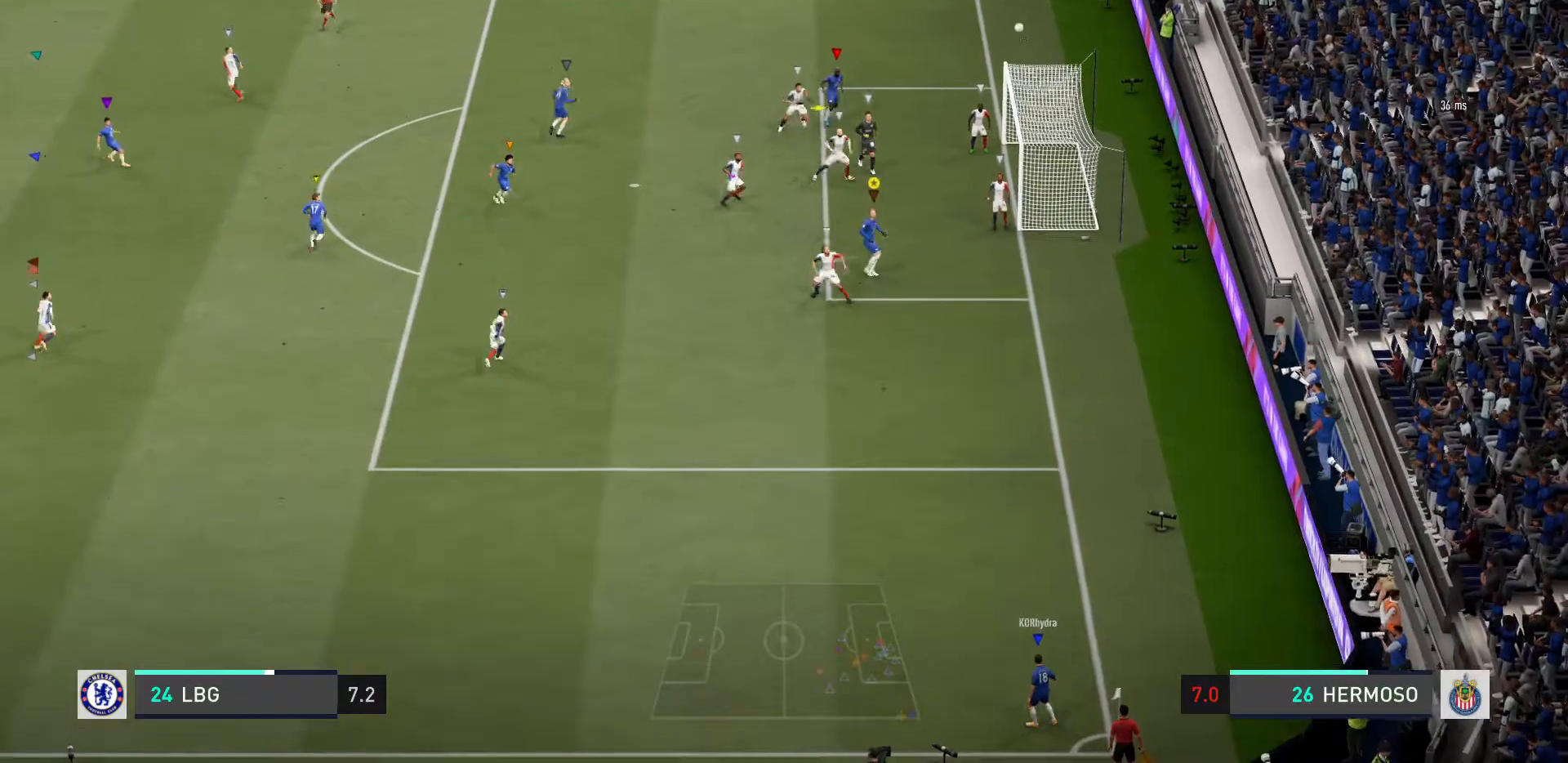
{"buttons": [], "left_stick": "down-left", "right_stick": "center", "events": [[233, "left_stick", "left"], [433, "L2", "up"], [467, "left_stick", "down-left"]]}
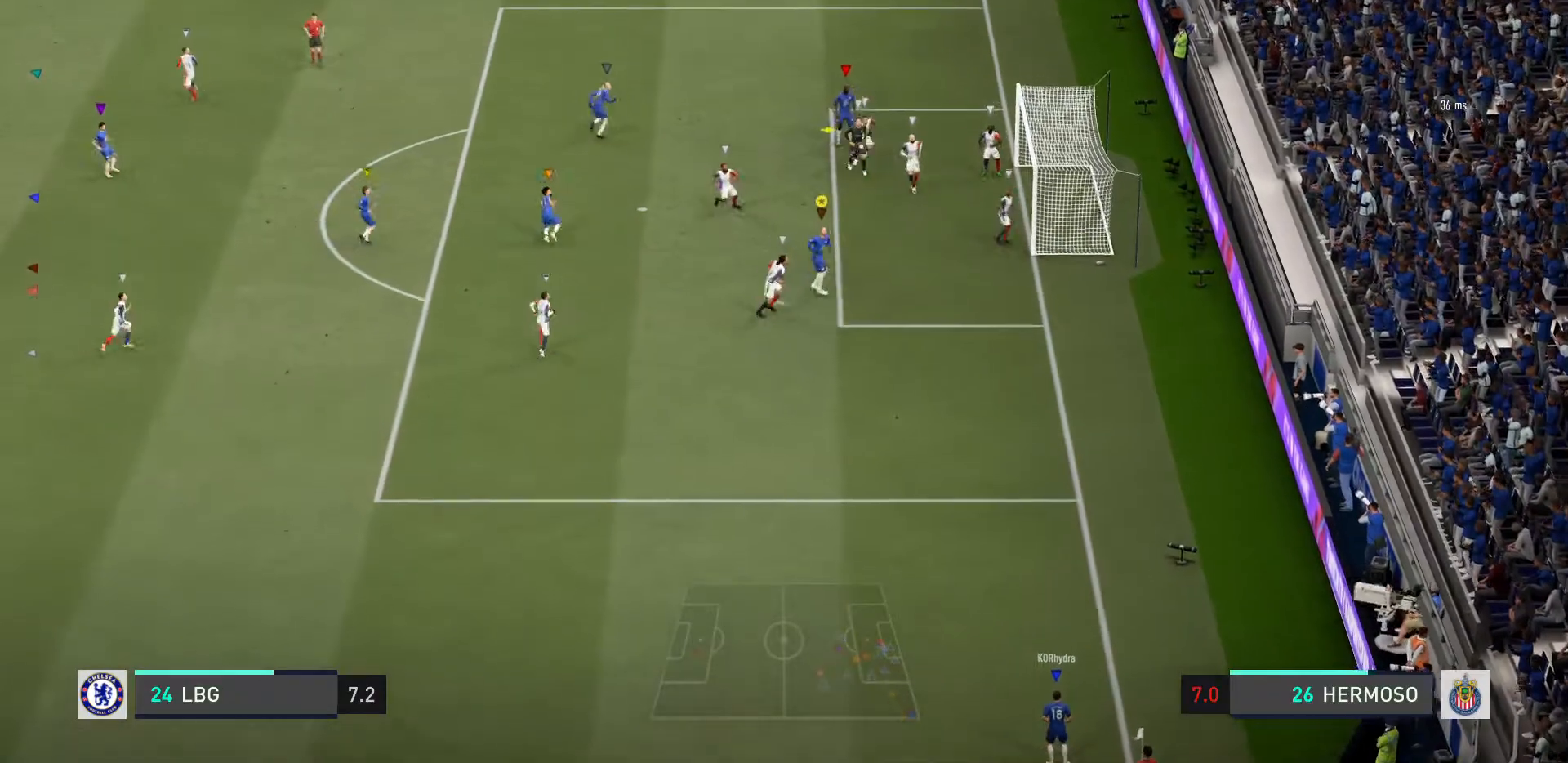
{"buttons": ["L2"], "left_stick": "up", "right_stick": "center", "events": [[134, "L2", "down"], [167, "left_stick", "up-left"], [401, "left_stick", "up"]]}
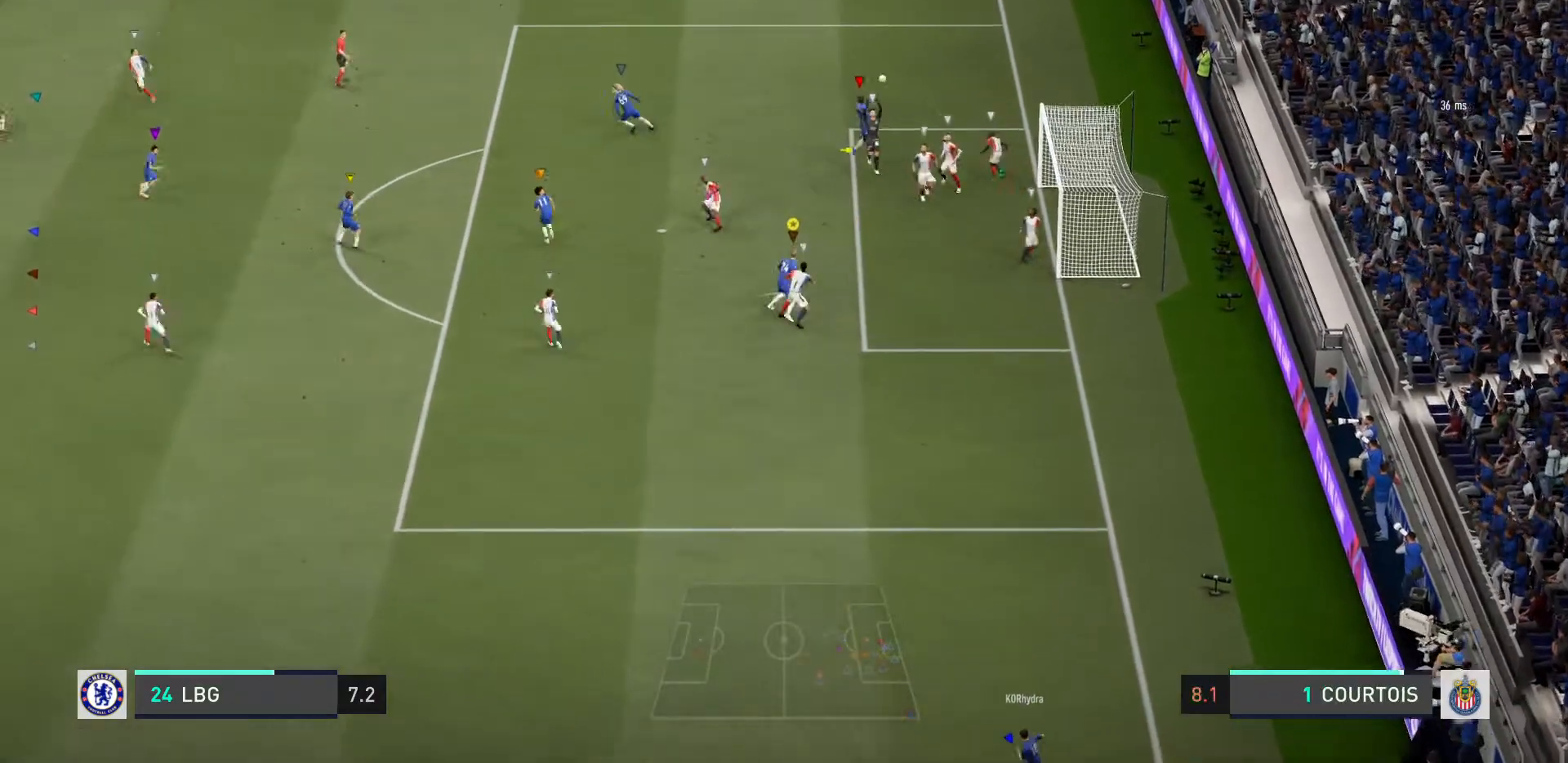
{"buttons": ["L2", "R2"], "left_stick": "up-right", "right_stick": "center", "events": [[66, "left_stick", "up-left"], [300, "R2", "down"], [300, "left_stick", "up-right"]]}
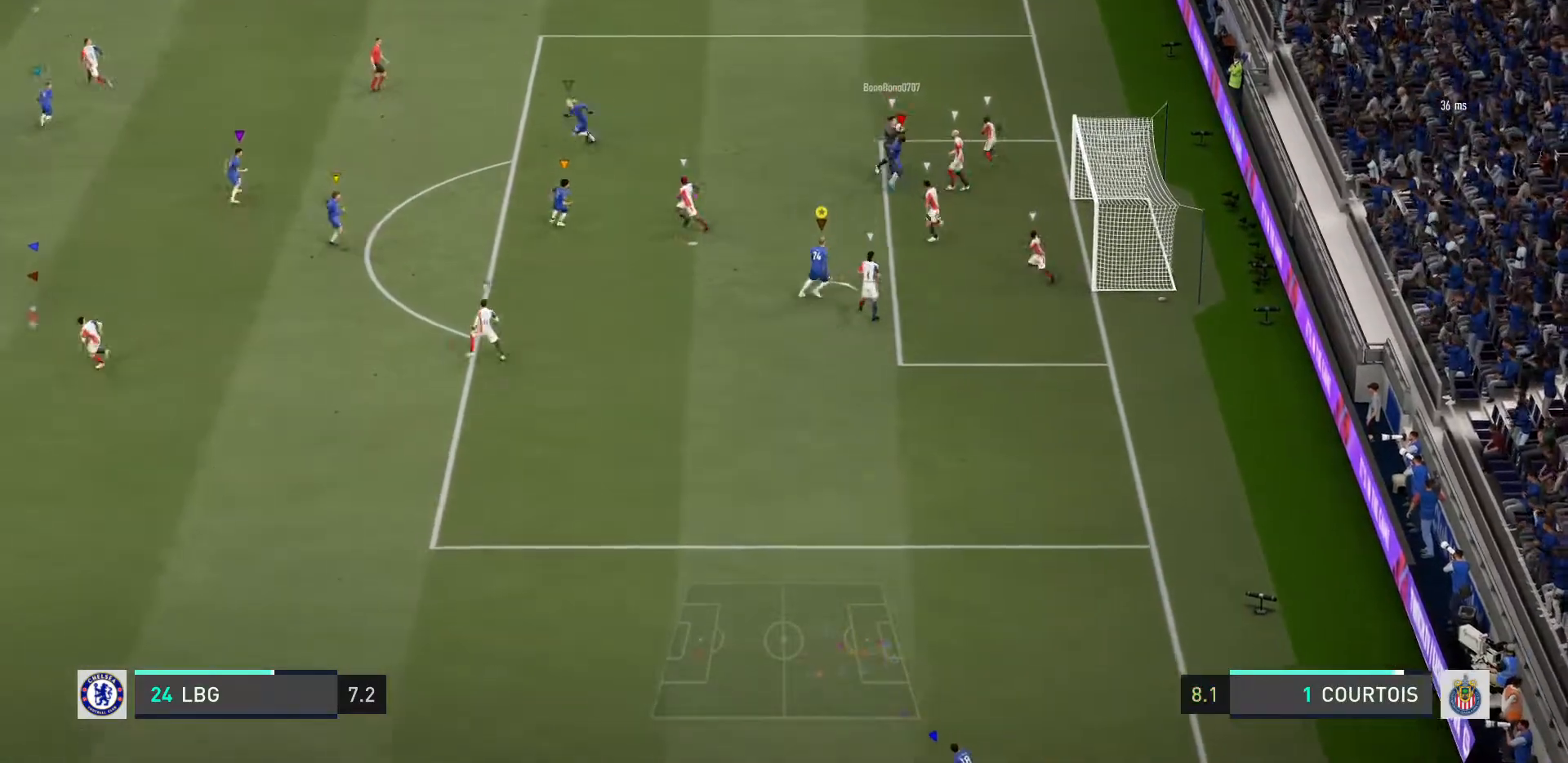
{"buttons": ["R2"], "left_stick": "left", "right_stick": "center", "events": [[100, "left_stick", "up-left"], [234, "L2", "up"], [334, "left_stick", "center"], [401, "left_stick", "left"]]}
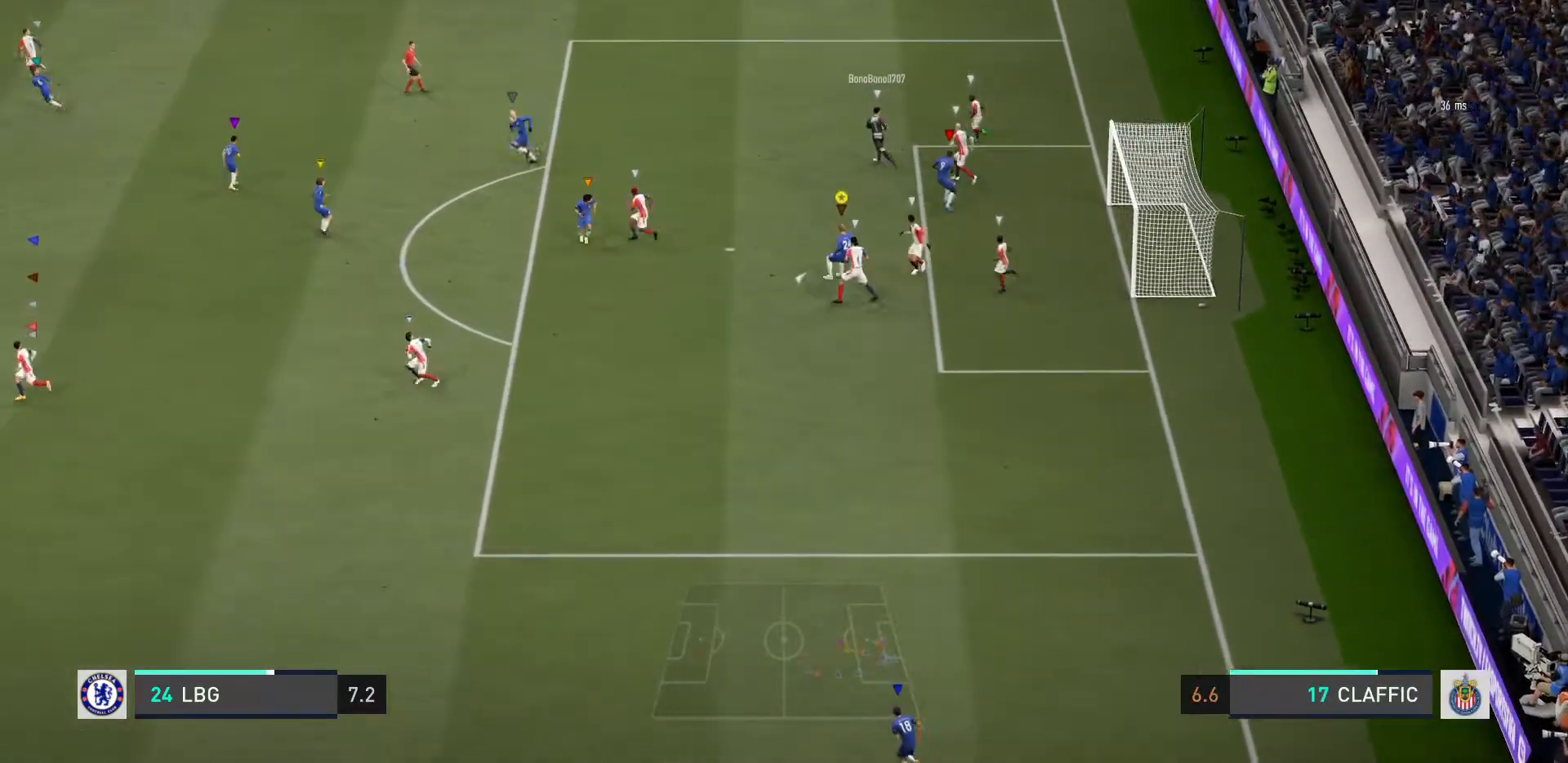
{"buttons": ["R2"], "left_stick": "left", "right_stick": "center", "events": []}
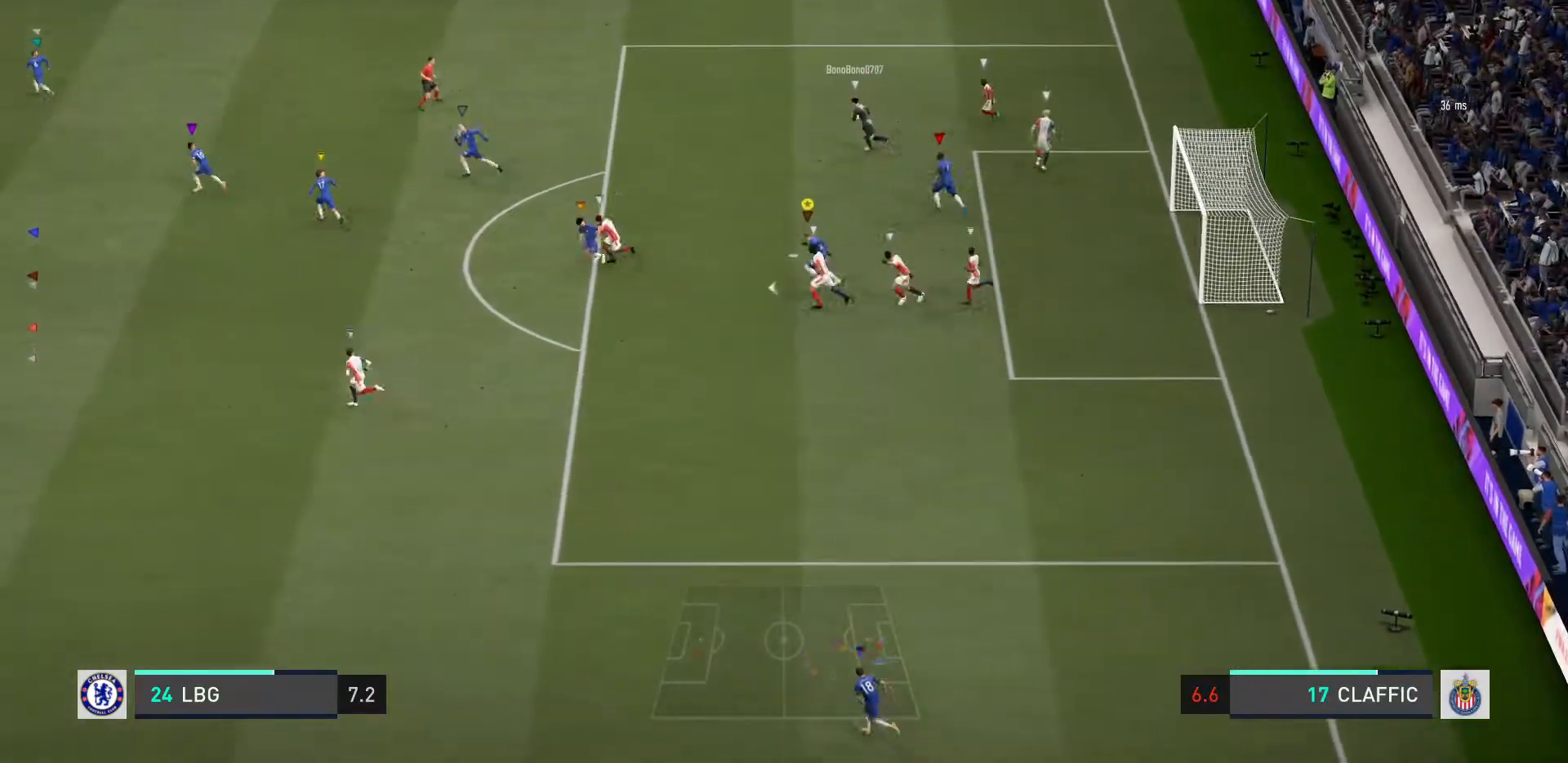
{"buttons": ["R2"], "left_stick": "left", "right_stick": "center", "events": []}
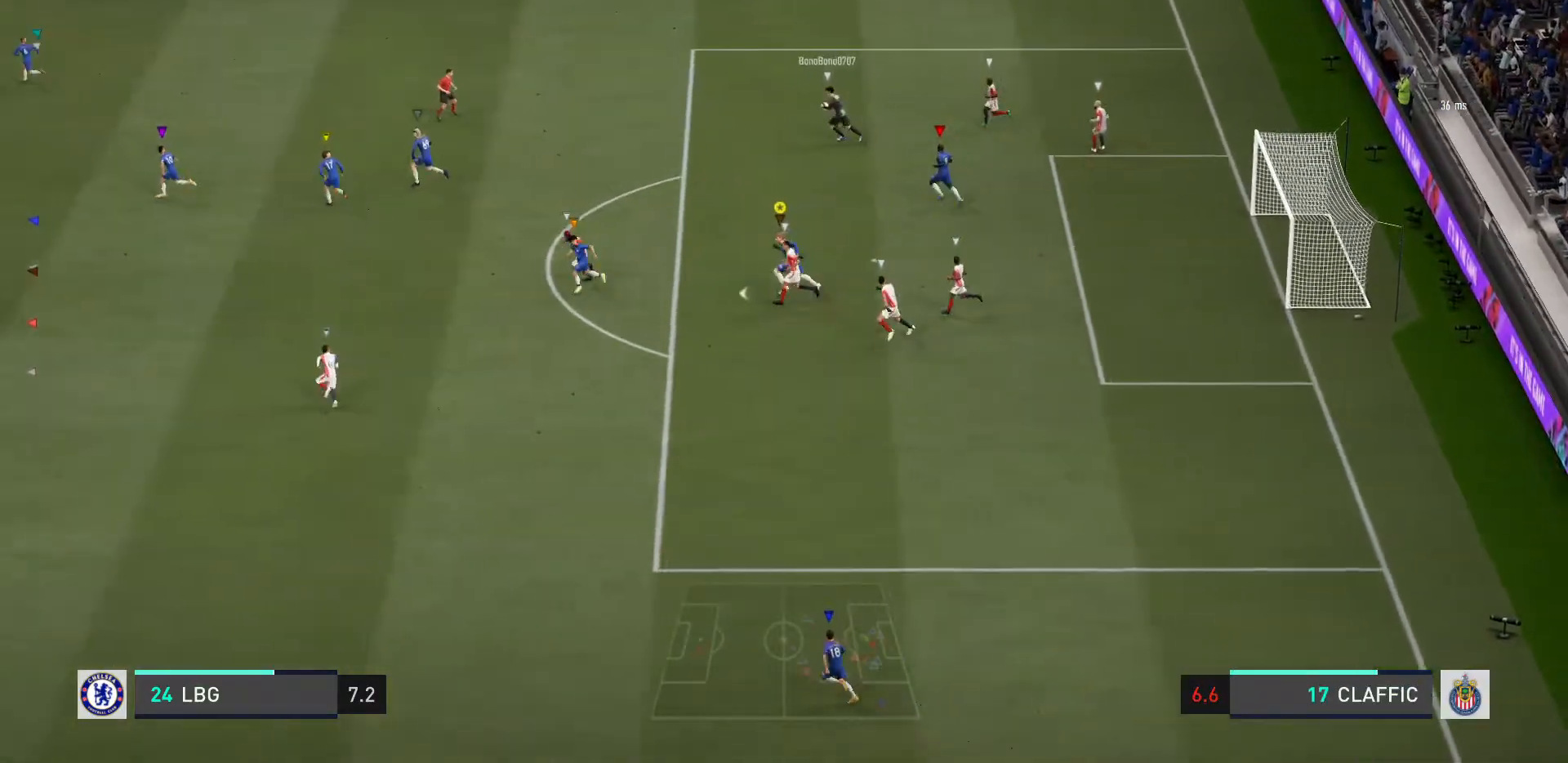
{"buttons": ["R2"], "left_stick": "left", "right_stick": "center", "events": []}
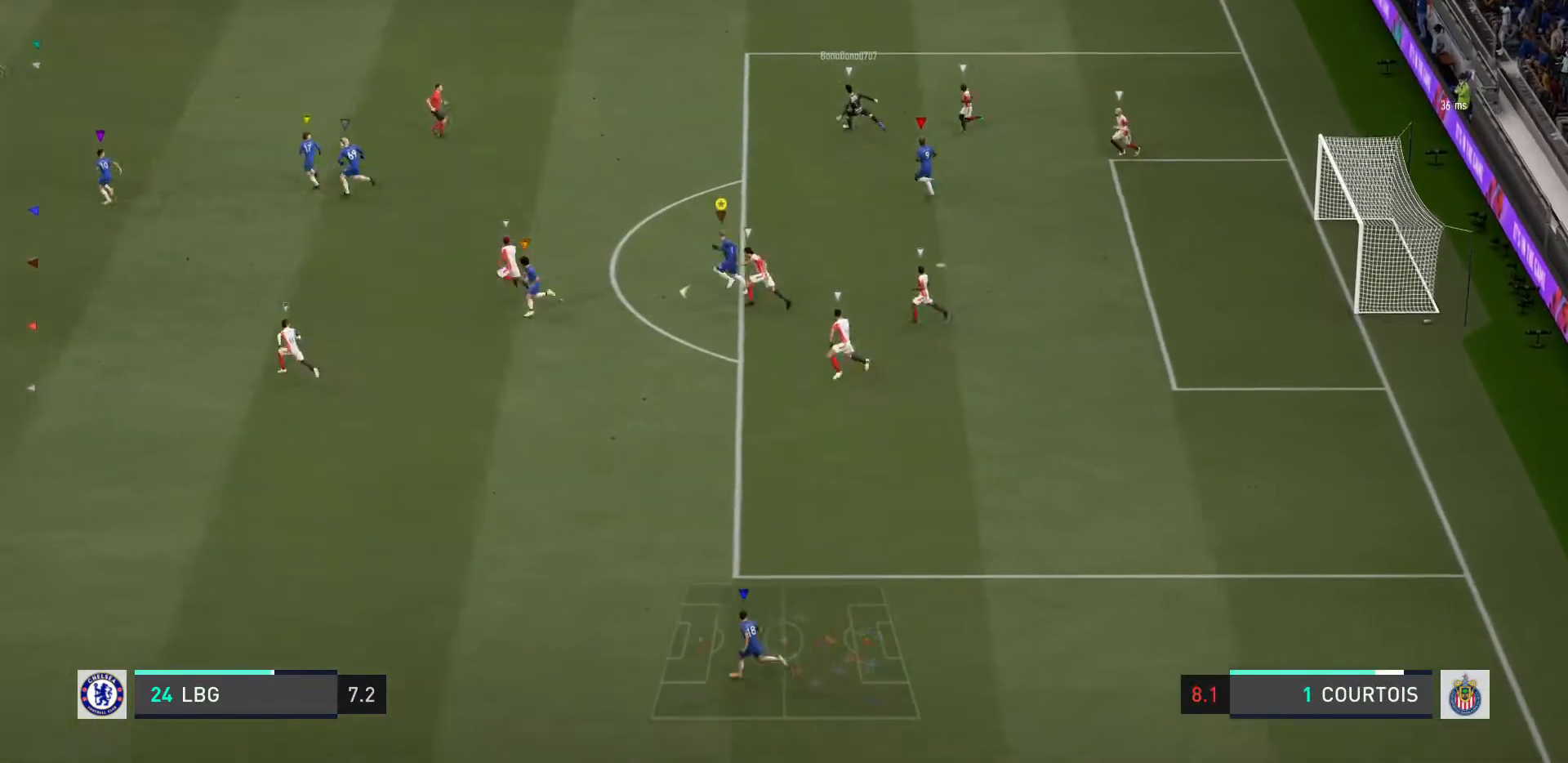
{"buttons": ["R2"], "left_stick": "left", "right_stick": "center", "events": []}
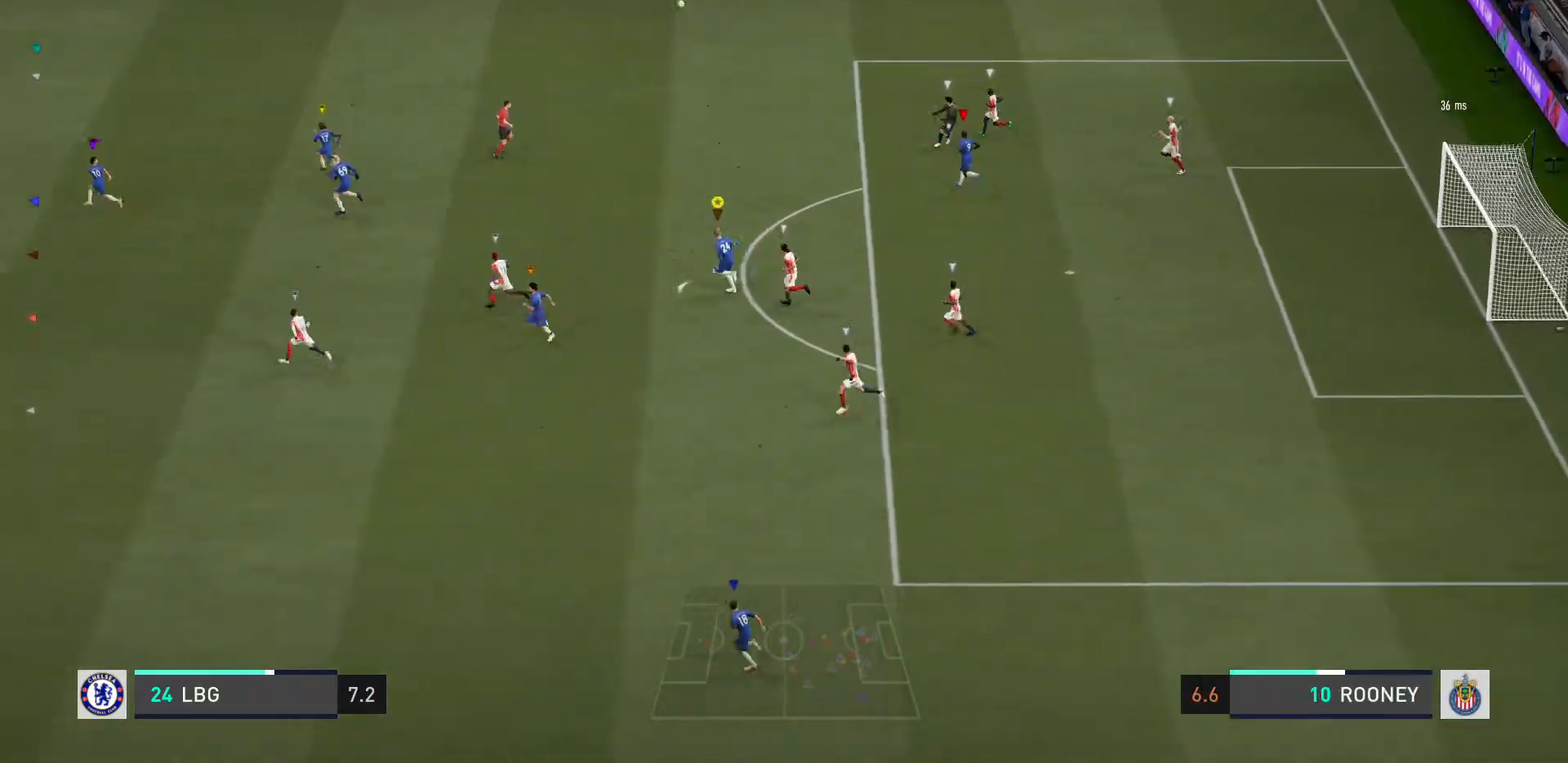
{"buttons": ["R2"], "left_stick": "left", "right_stick": "center", "events": []}
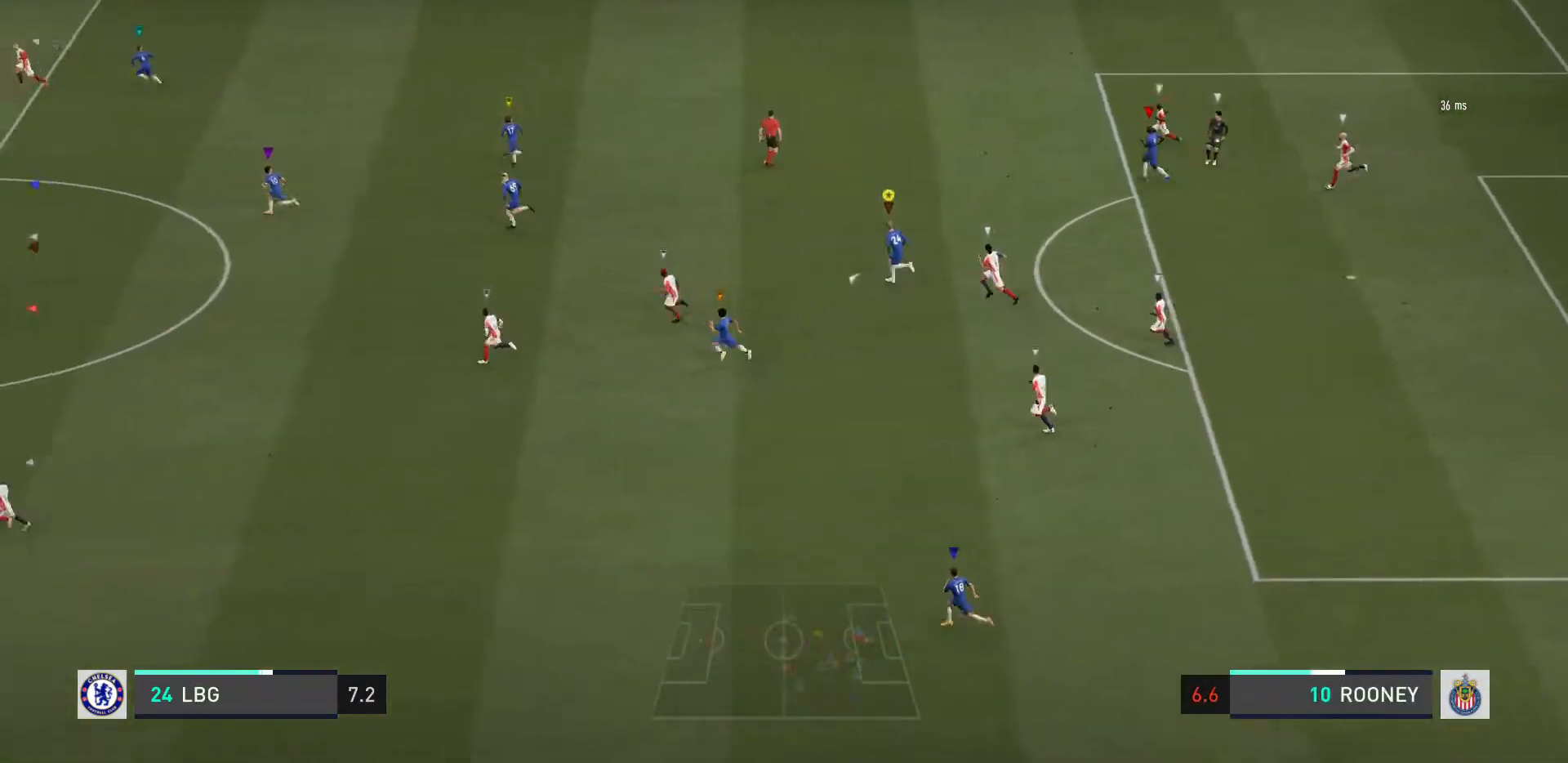
{"buttons": ["R2"], "left_stick": "up-left", "right_stick": "center", "events": [[167, "left_stick", "up-left"]]}
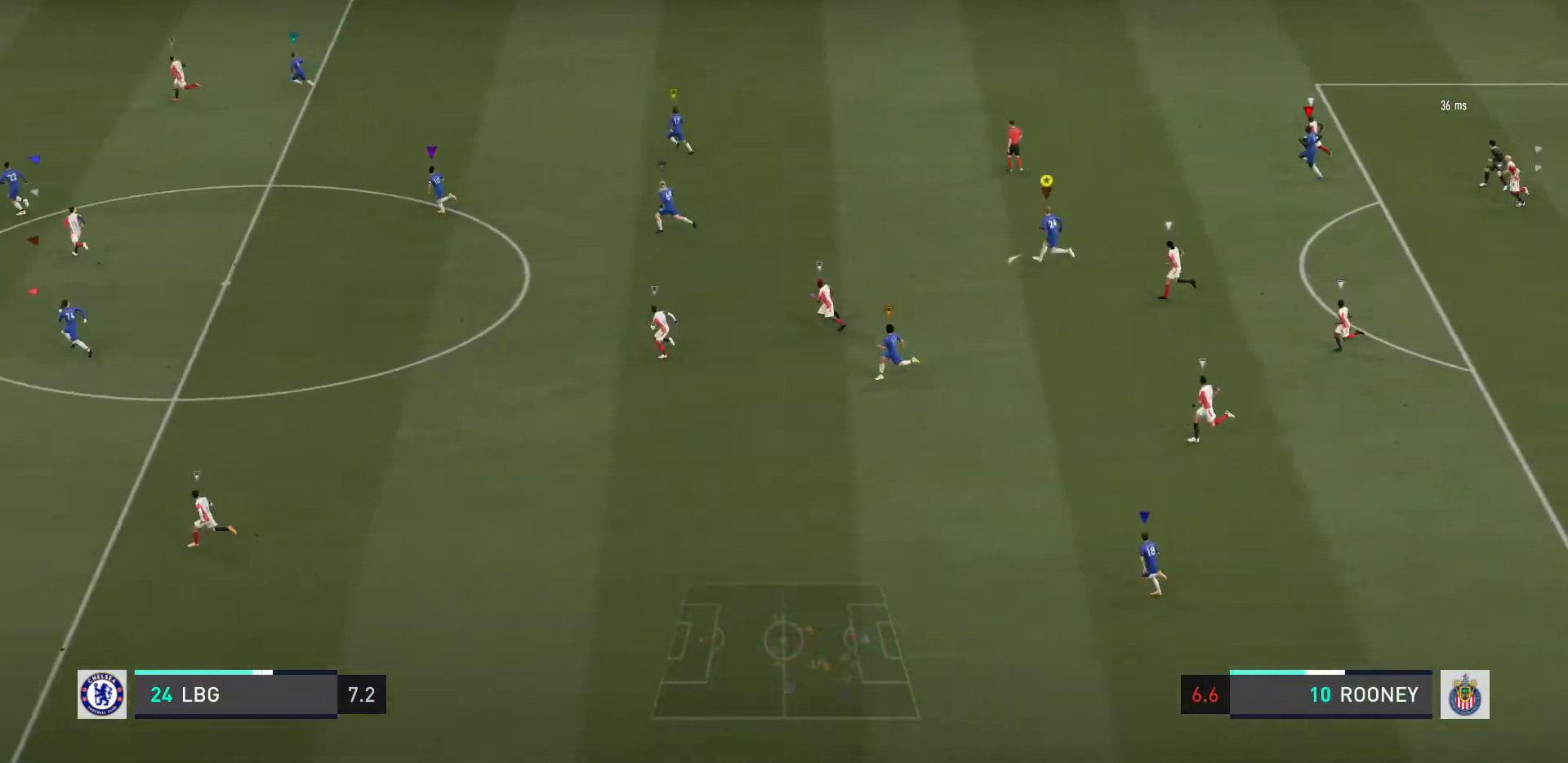
{"buttons": ["R2"], "left_stick": "up-left", "right_stick": "center", "events": []}
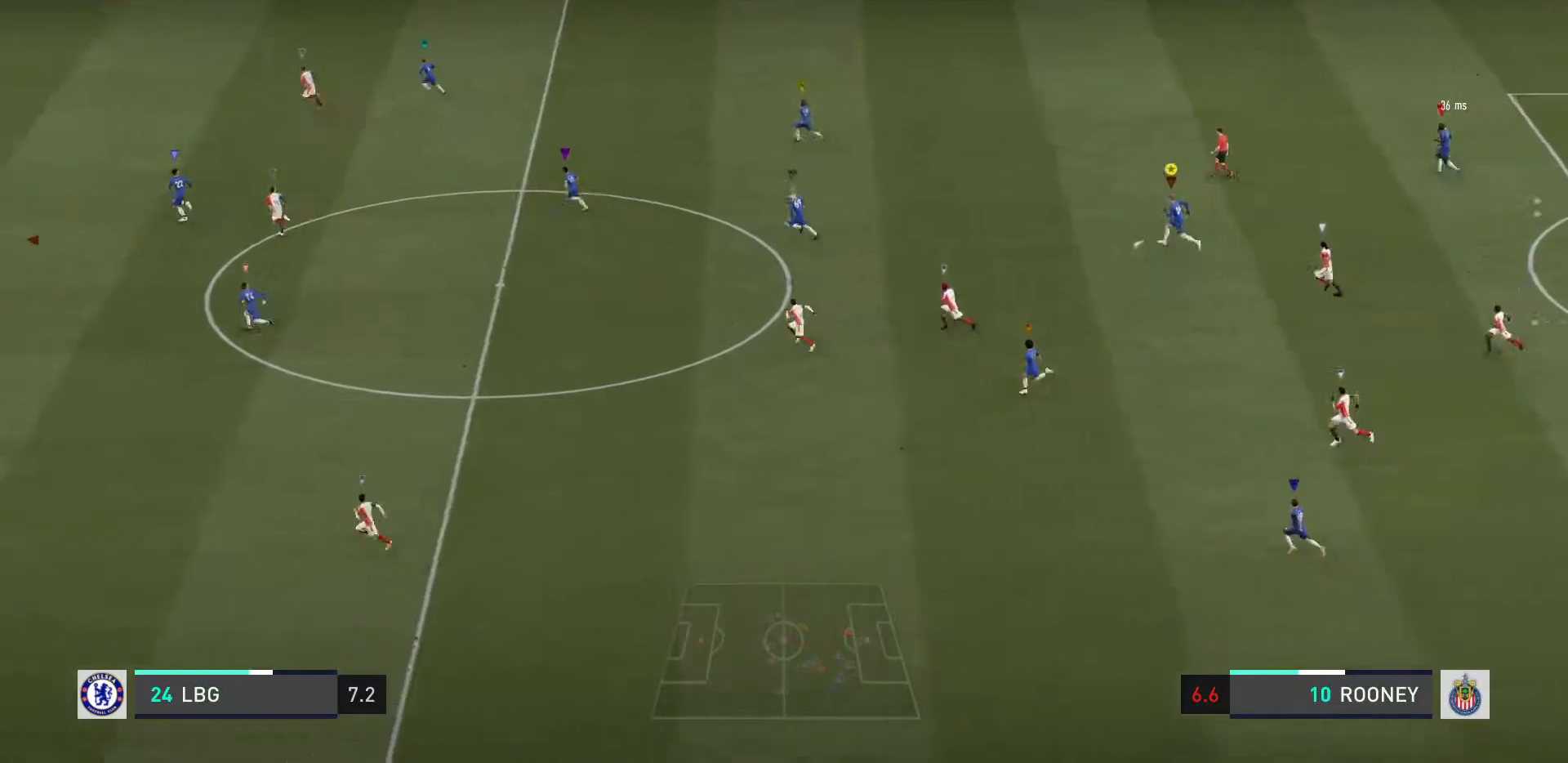
{"buttons": ["R2"], "left_stick": "up-left", "right_stick": "center", "events": []}
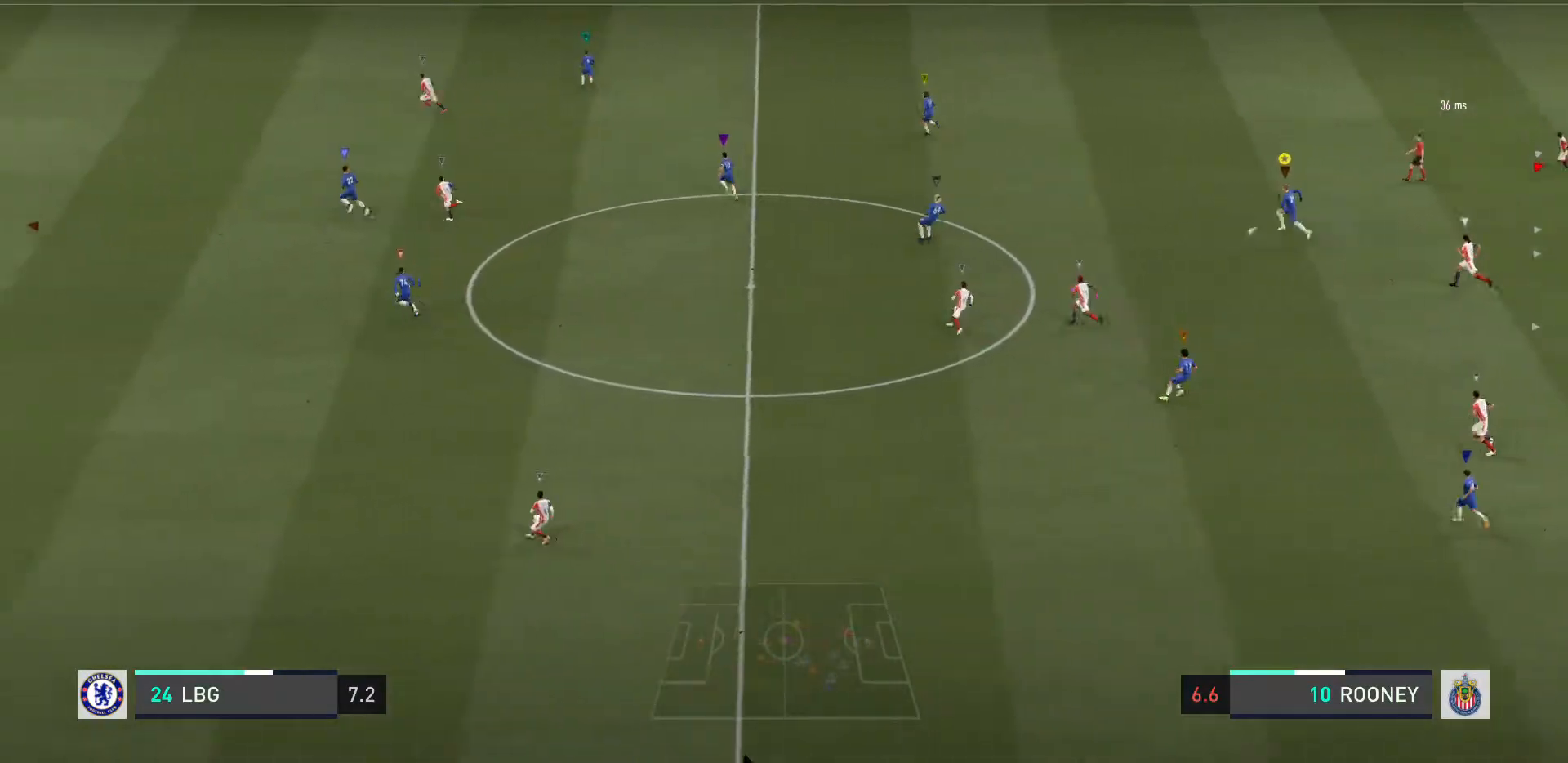
{"buttons": ["R2"], "left_stick": "left", "right_stick": "center", "events": [[33, "left_stick", "left"]]}
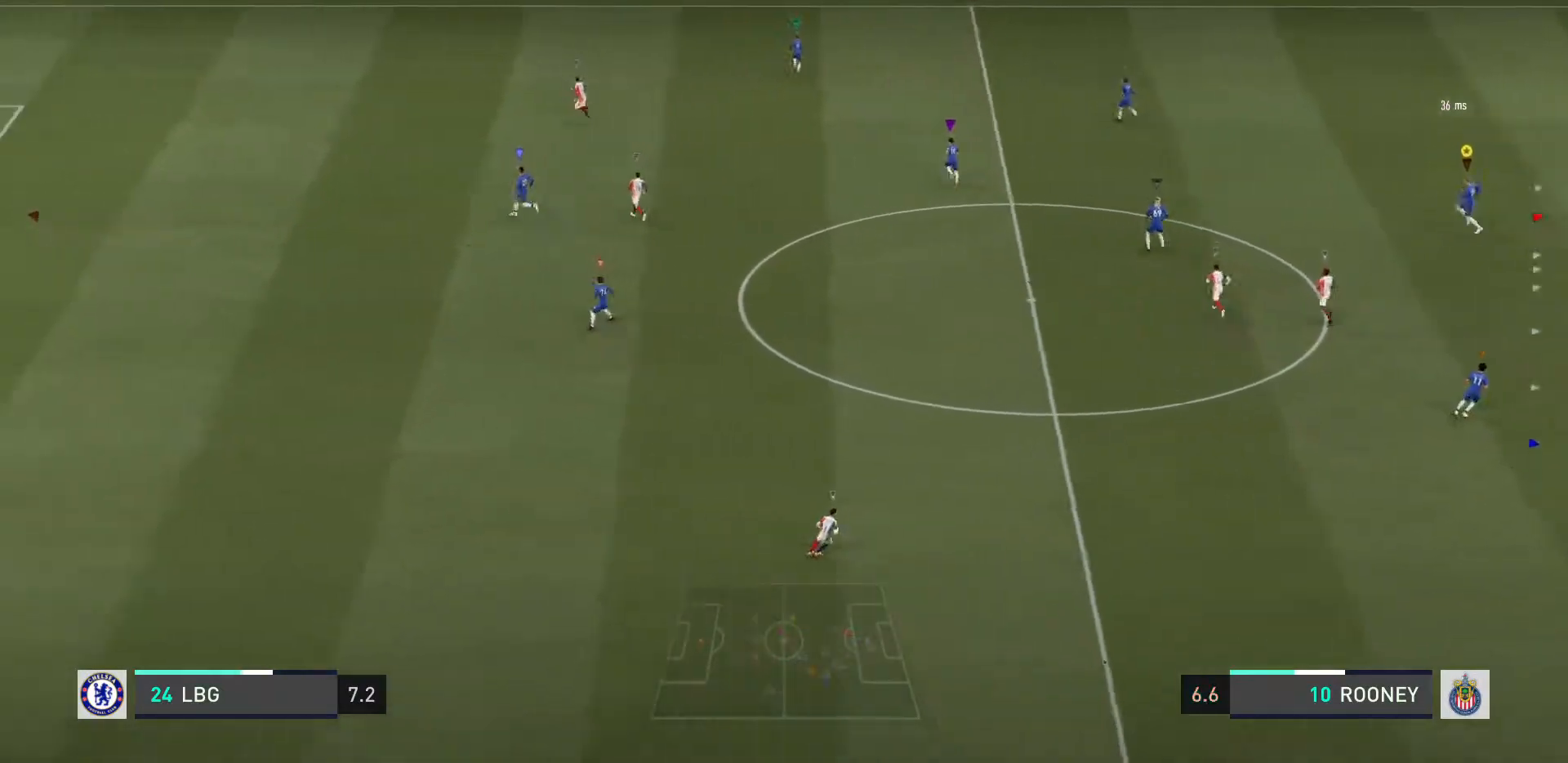
{"buttons": ["R2"], "left_stick": "left", "right_stick": "center", "events": []}
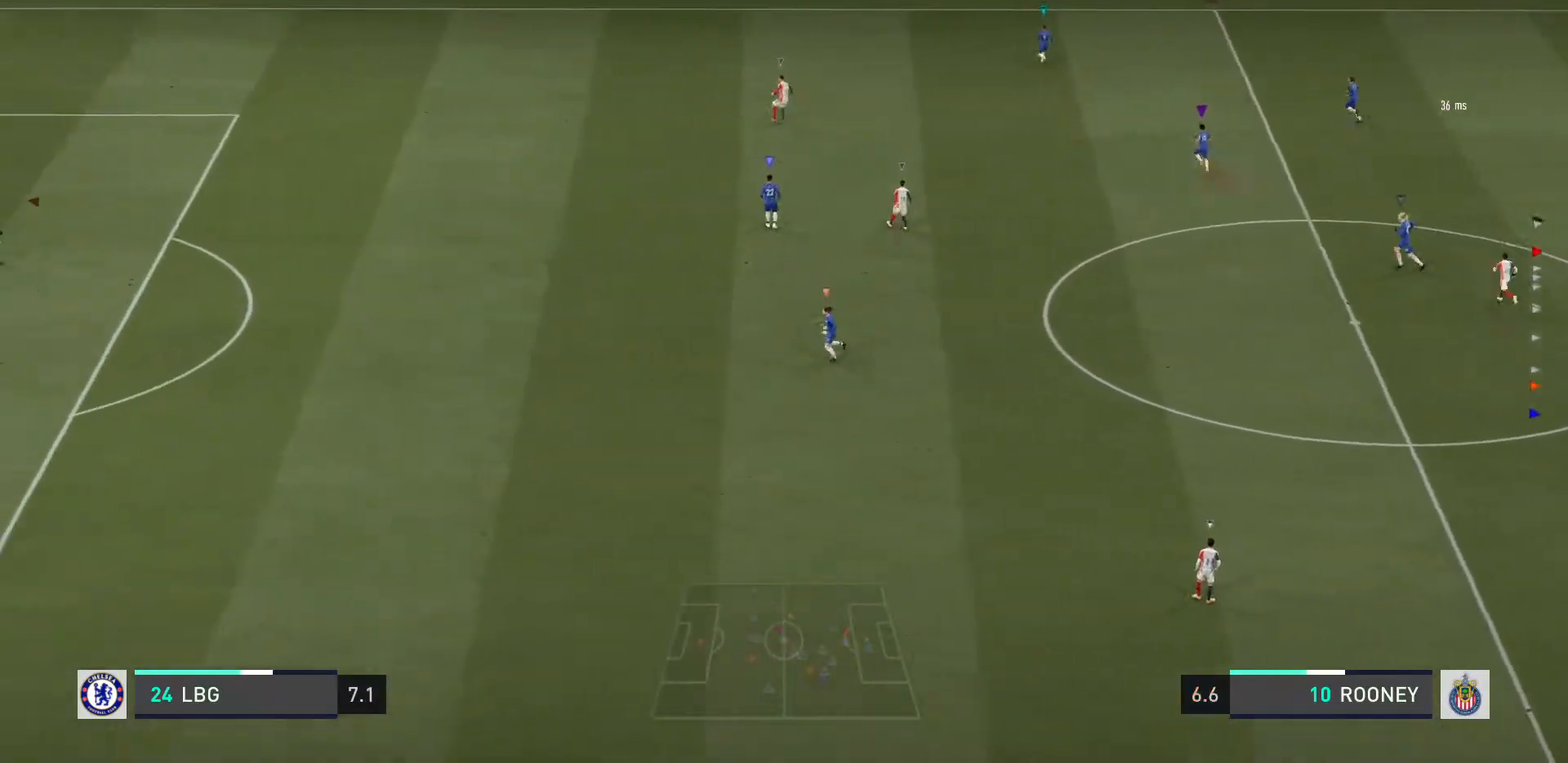
{"buttons": [], "left_stick": "left", "right_stick": "center", "events": [[167, "CROSS", "down"], [267, "CROSS", "up"], [367, "R2", "up"]]}
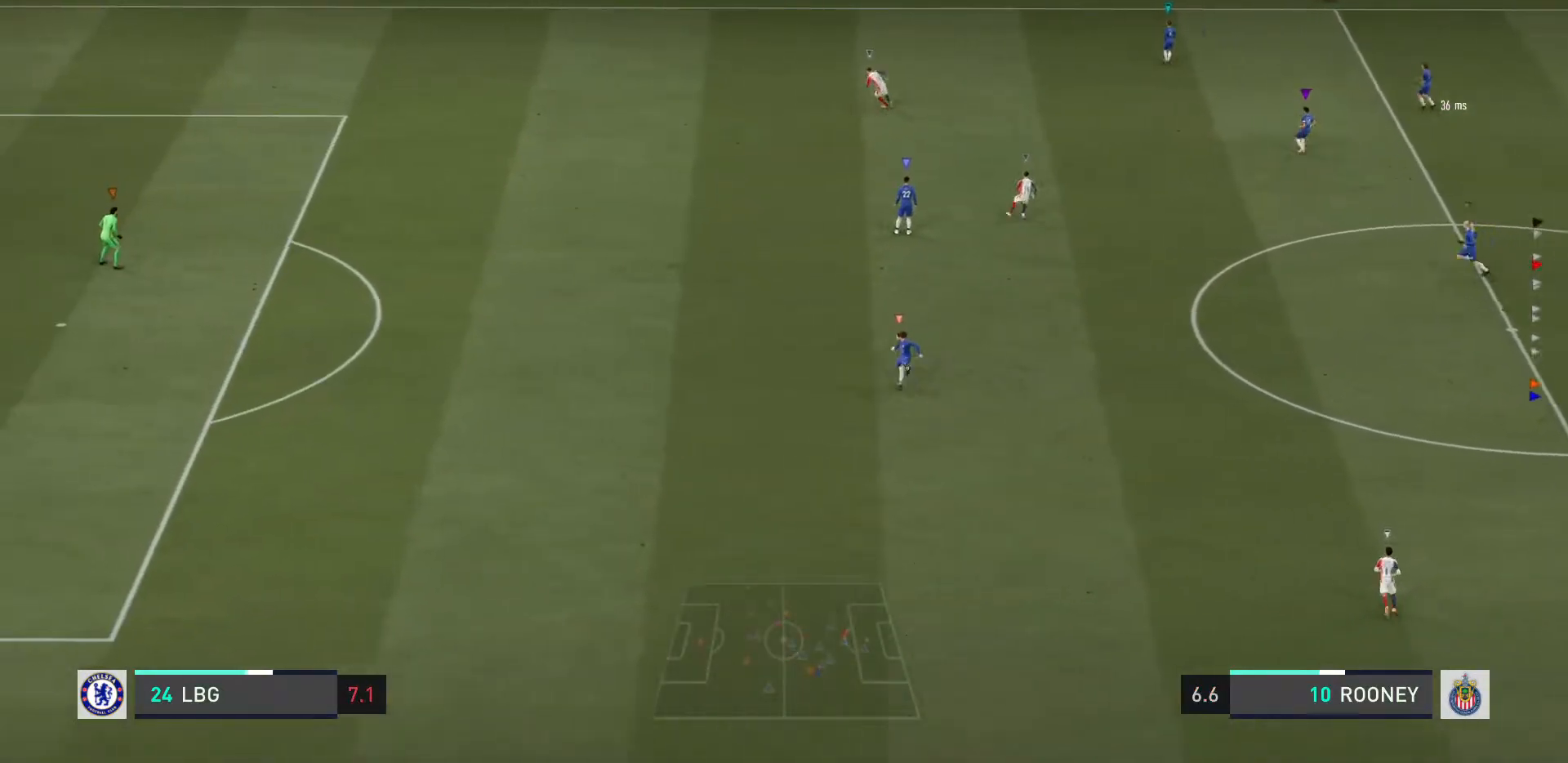
{"buttons": [], "left_stick": "left", "right_stick": "center", "events": [[301, "left_stick", "center"], [367, "left_stick", "left"]]}
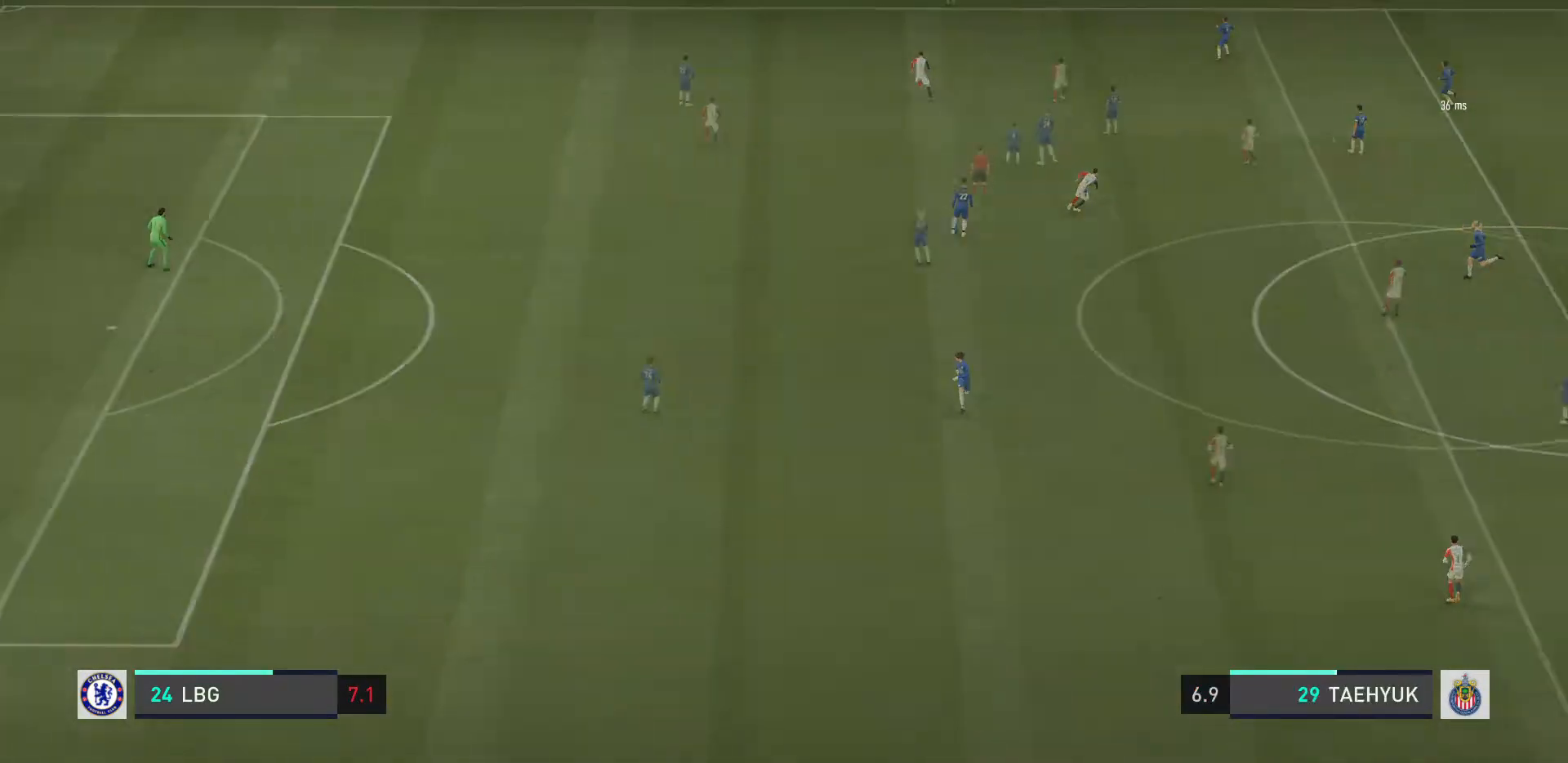
{"buttons": [], "left_stick": "left", "right_stick": "center", "events": []}
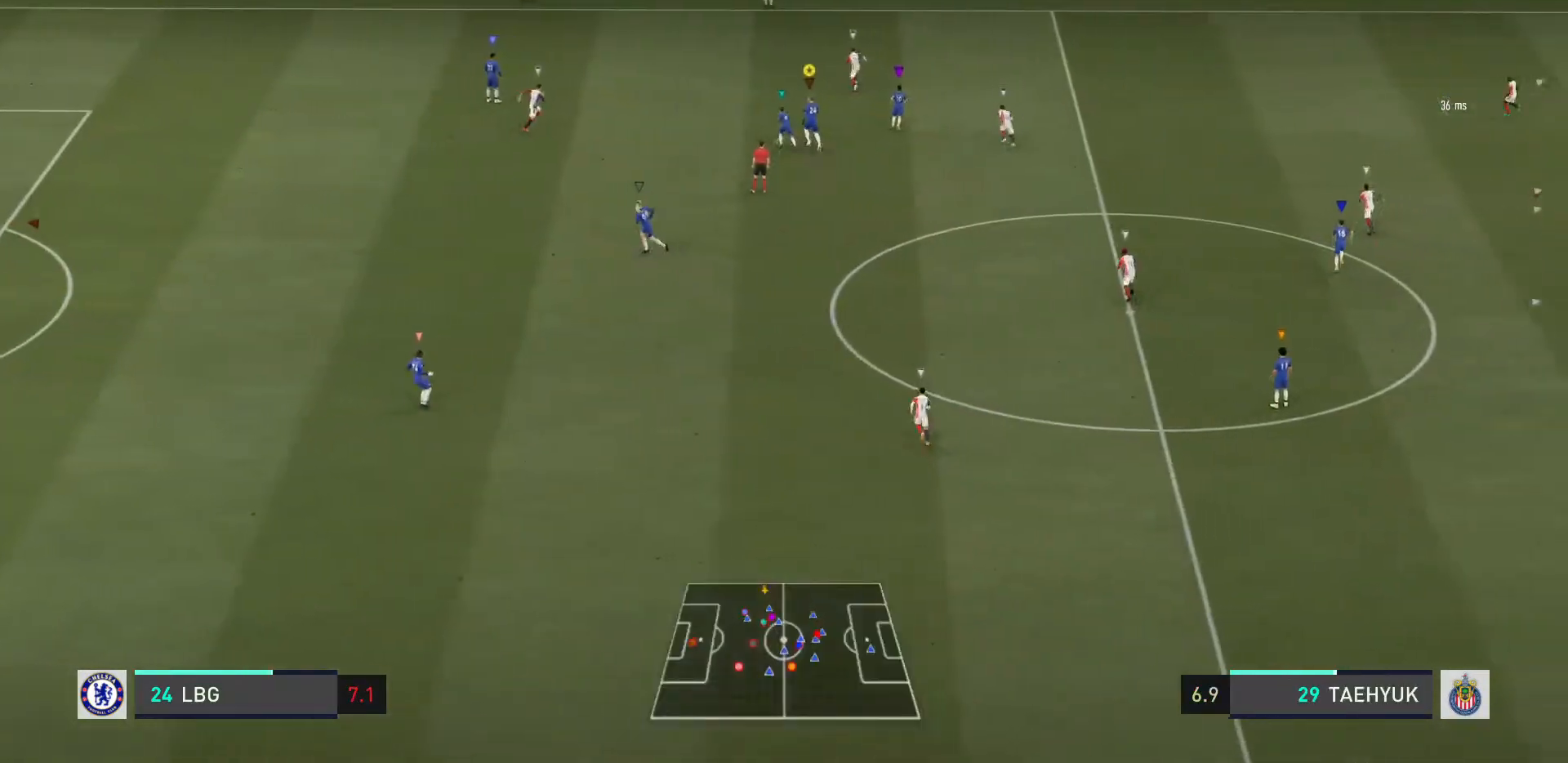
{"buttons": [], "left_stick": "left", "right_stick": "center", "events": []}
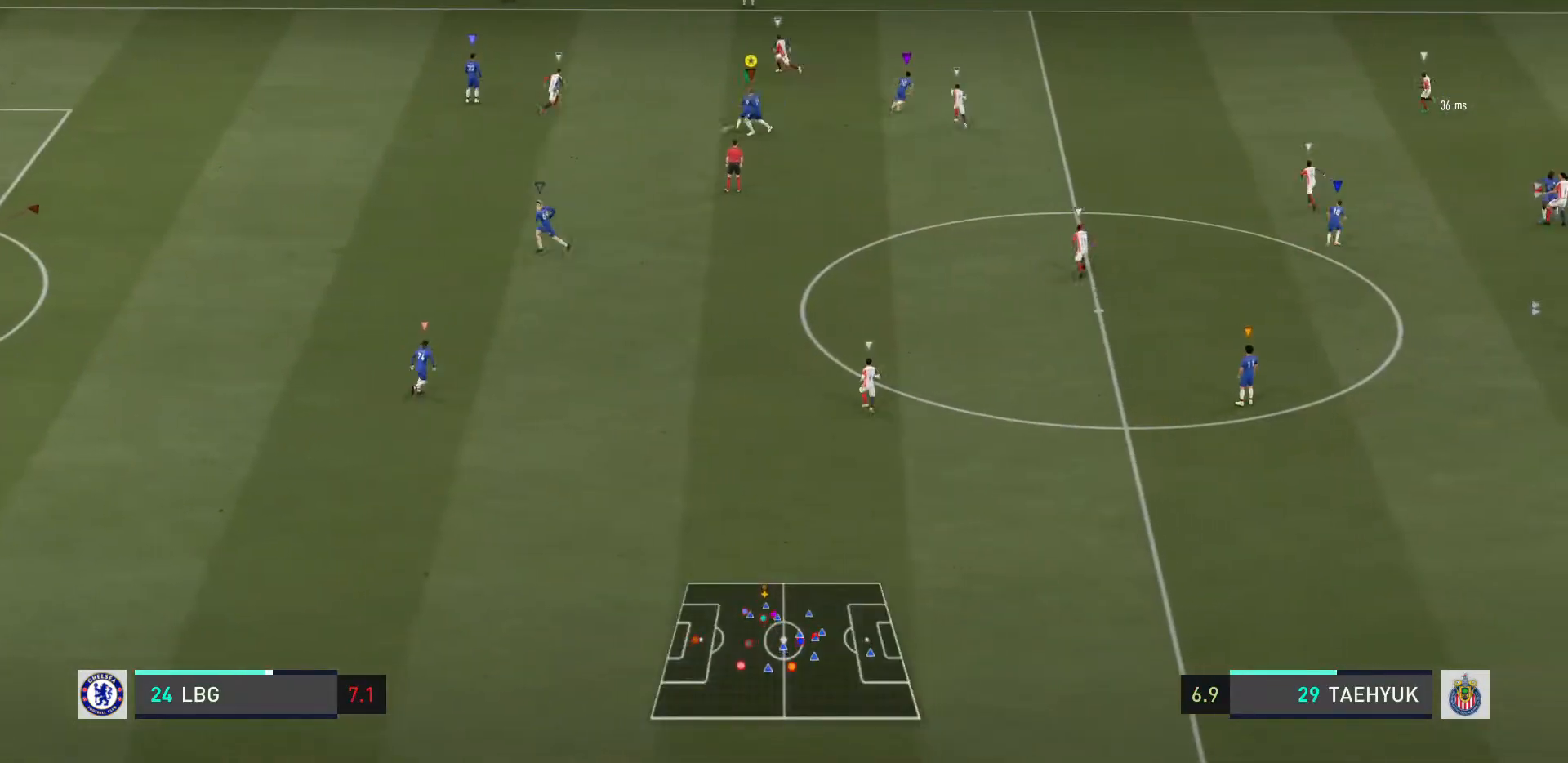
{"buttons": [], "left_stick": "left", "right_stick": "center", "events": []}